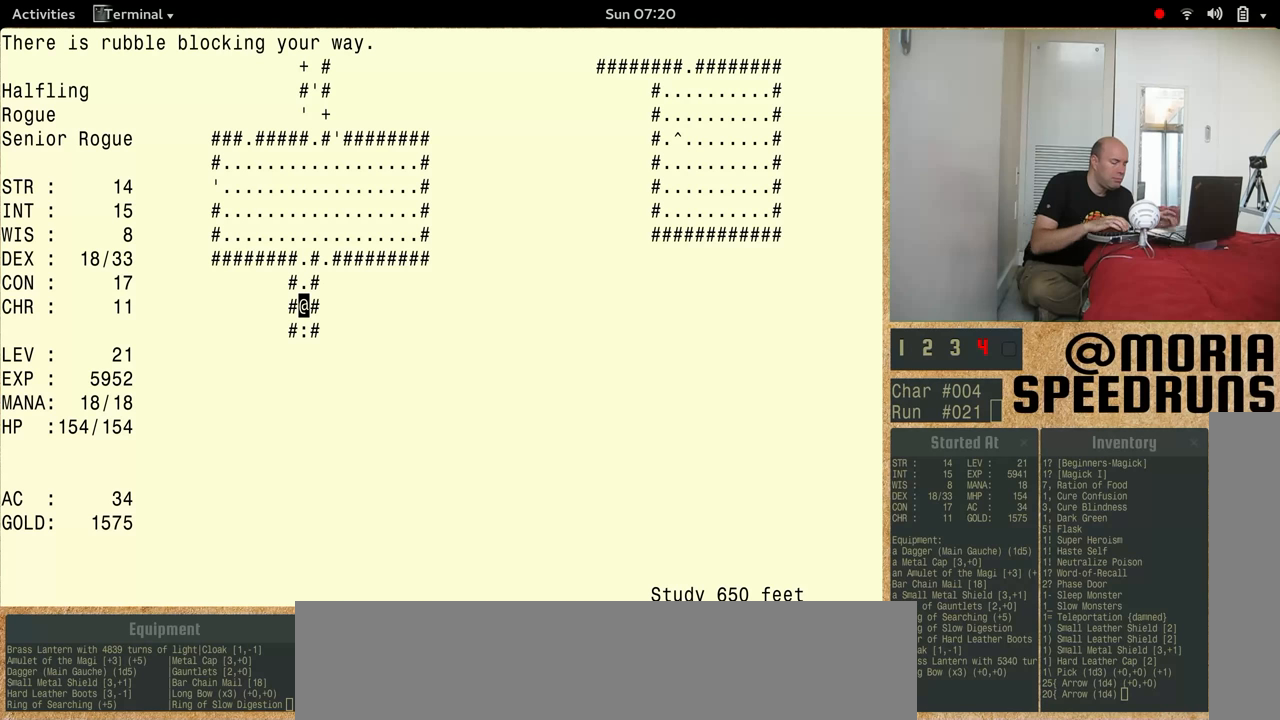
Gameplay with keyboard; each line is a JSON object with the keys held at the frame after it. "events" lists presses ("down") and releases ("up") of "alt", "ctrl", "num5" and "shift" between this image and that frame as [ms after this image, input, new state], when the widget could be followed in between. No other keys are recorded. Mouse input is not recorded.
{"keys": ["num5", "shift"], "events": [[100, "shift", "down"], [267, "num5", "down"]]}
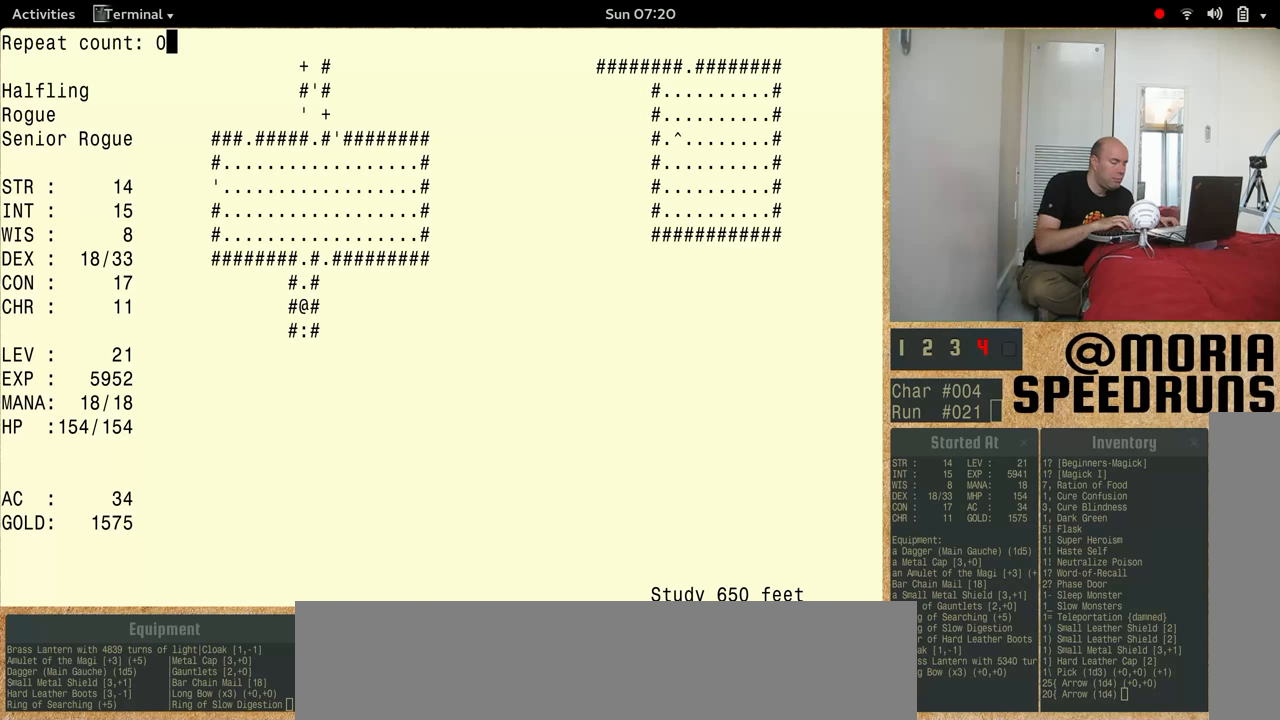
{"keys": ["num5", "shift"], "events": []}
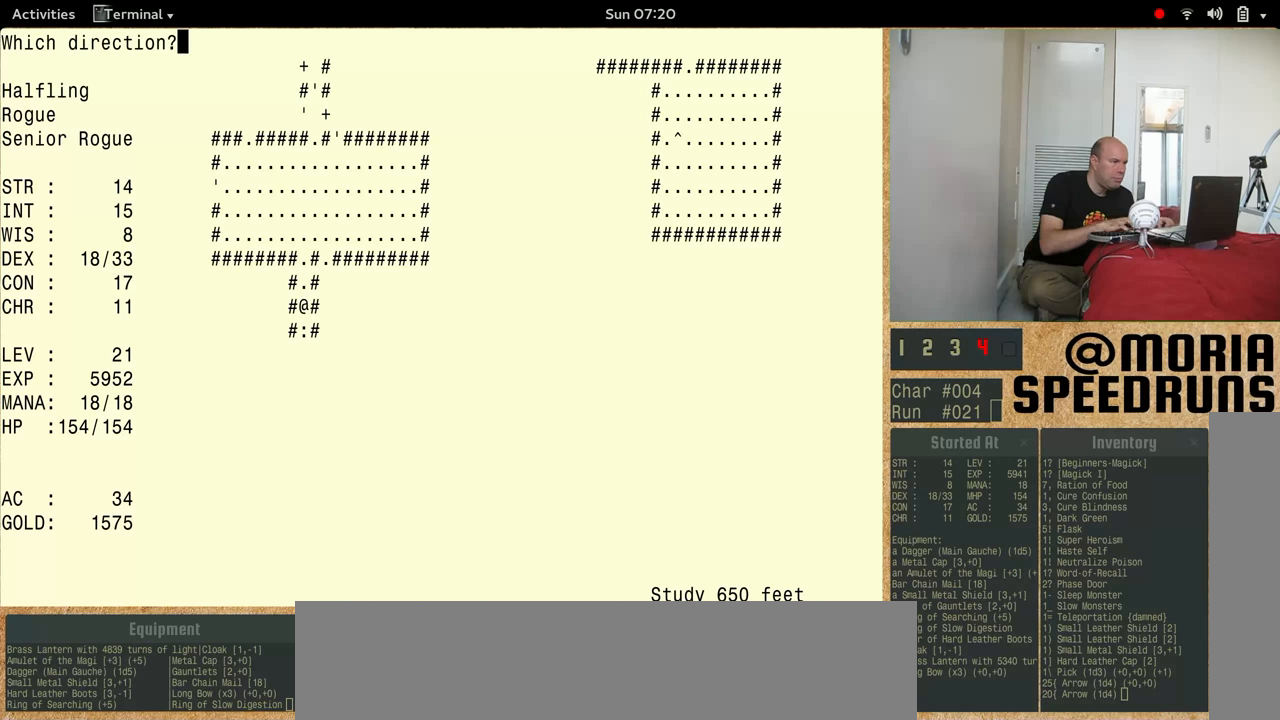
{"keys": ["num5", "shift"], "events": []}
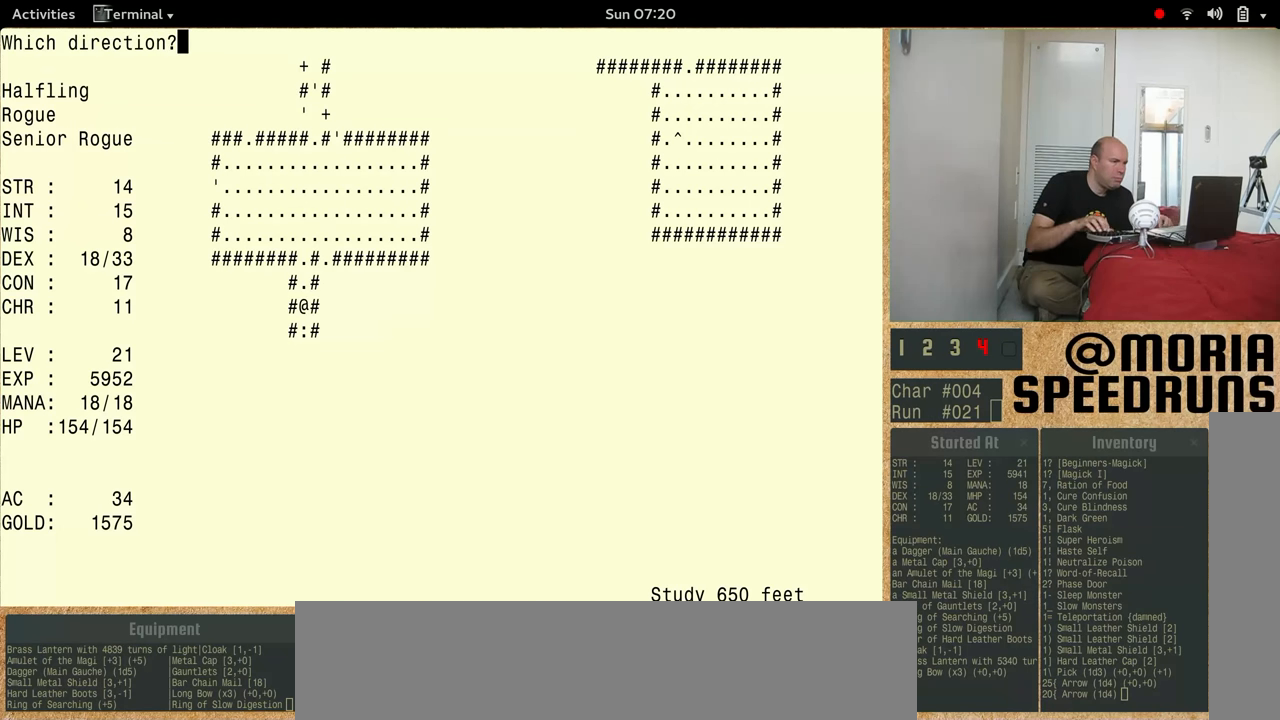
{"keys": ["num5"], "events": [[133, "num5", "up"], [133, "shift", "up"], [233, "num5", "down"]]}
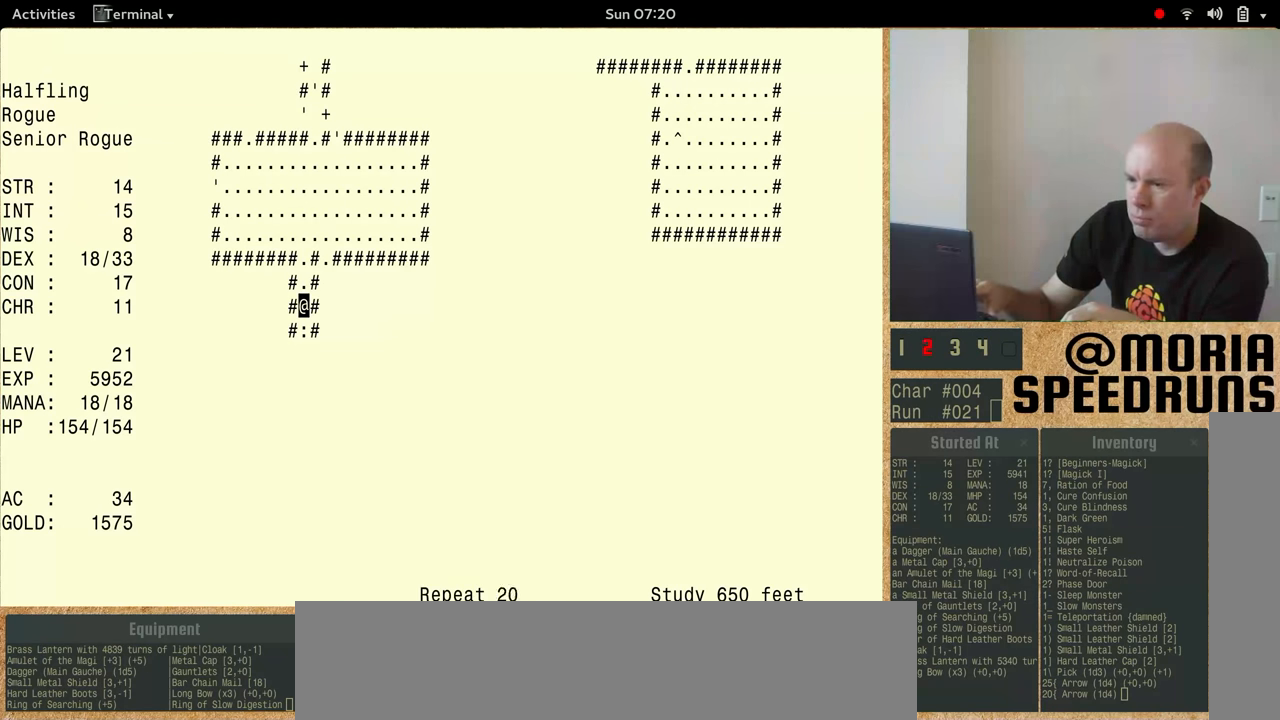
{"keys": [], "events": [[400, "num5", "up"]]}
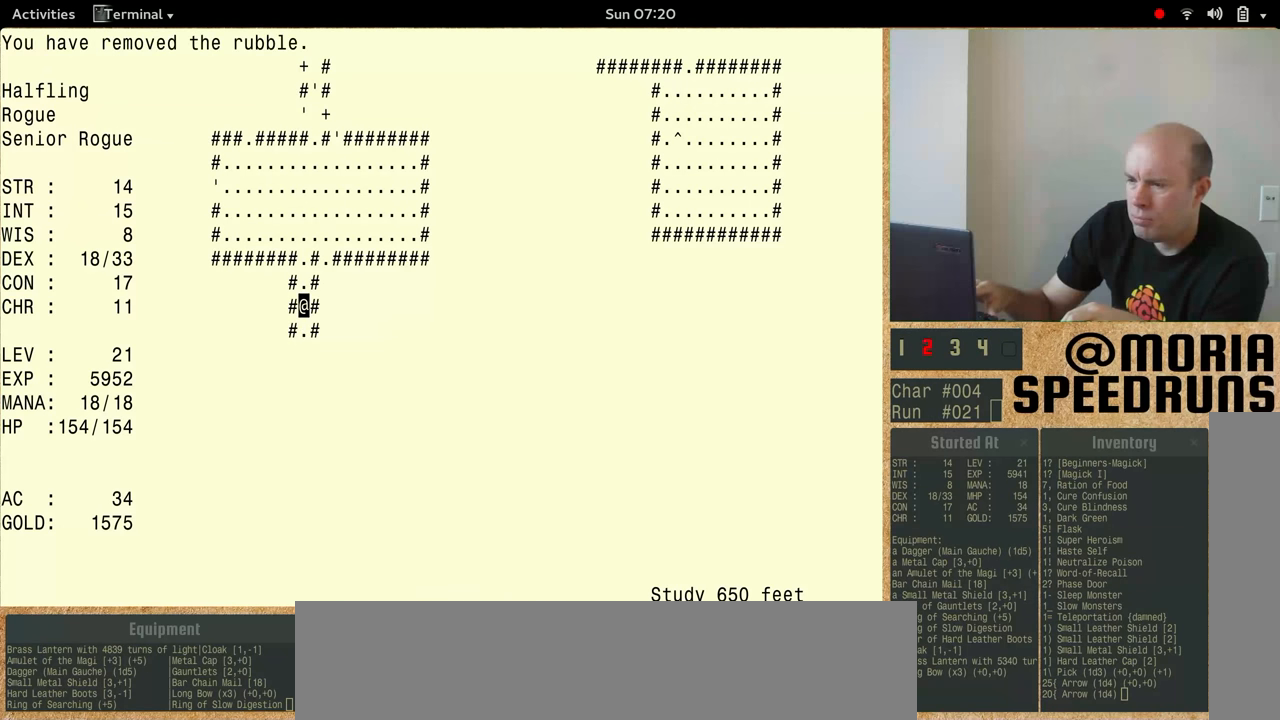
{"keys": ["num5"], "events": [[400, "num5", "down"]]}
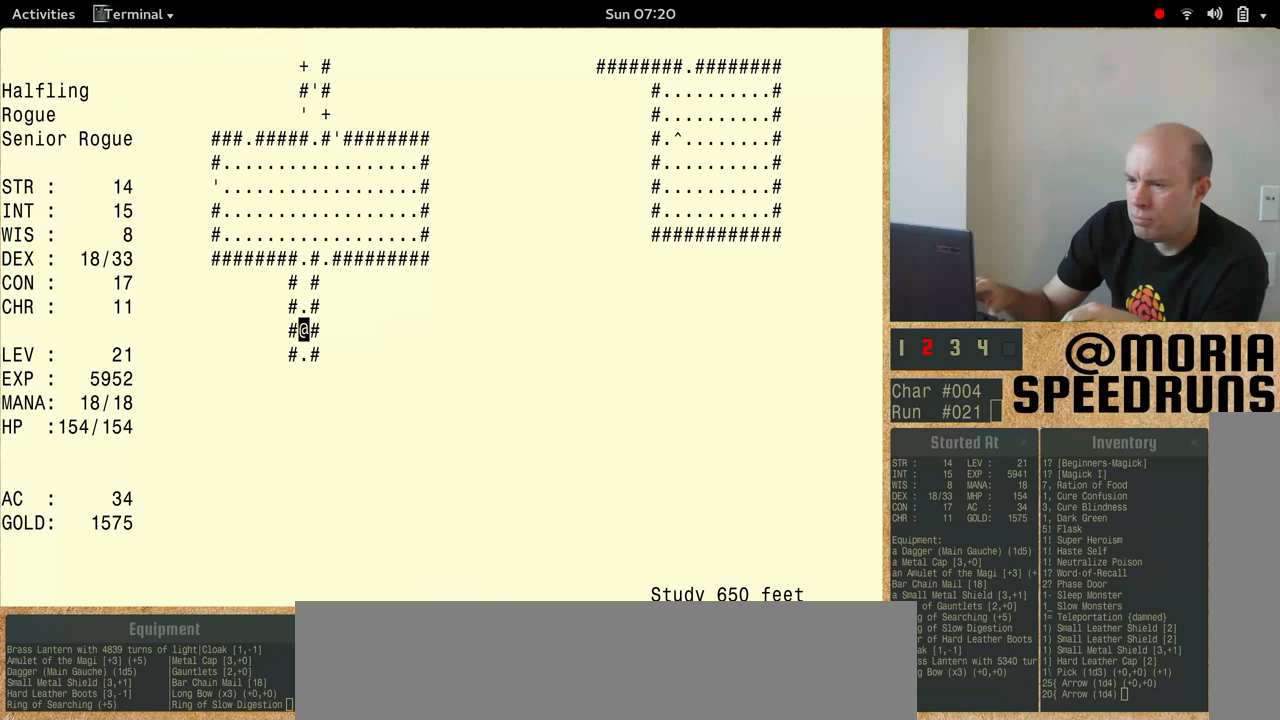
{"keys": ["num5"], "events": [[167, "num5", "up"], [233, "num5", "down"]]}
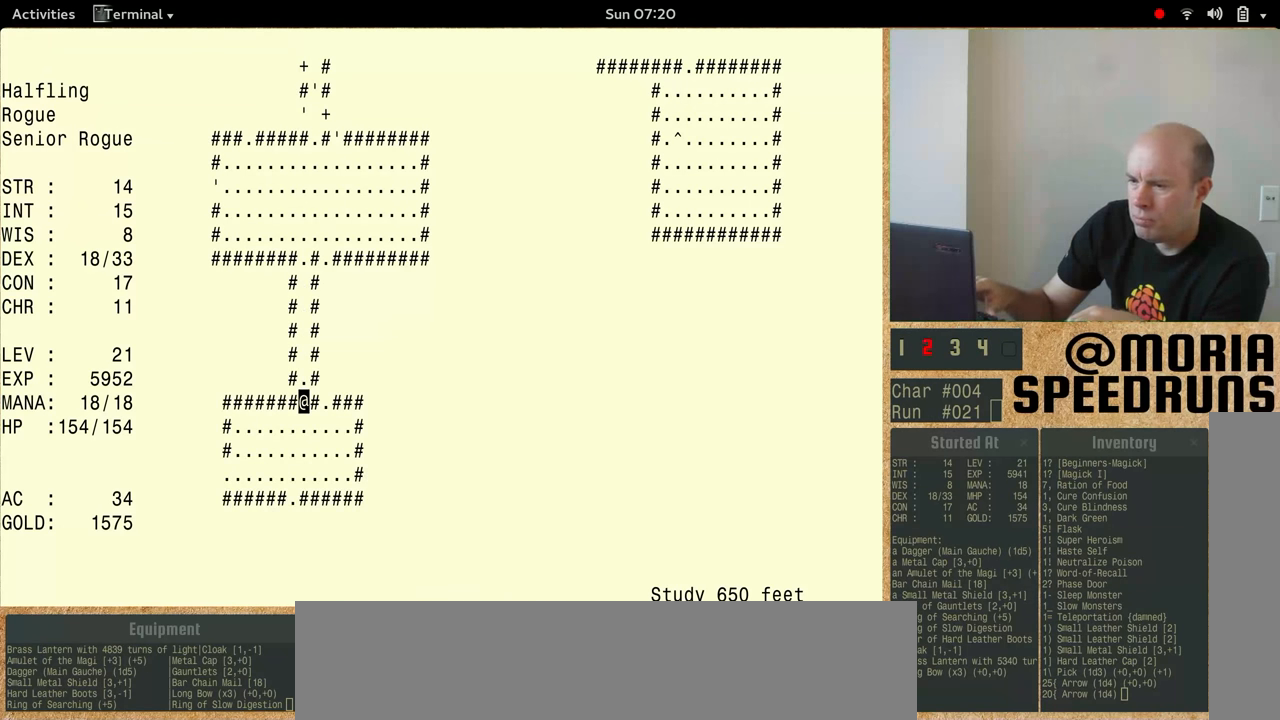
{"keys": ["num5"], "events": []}
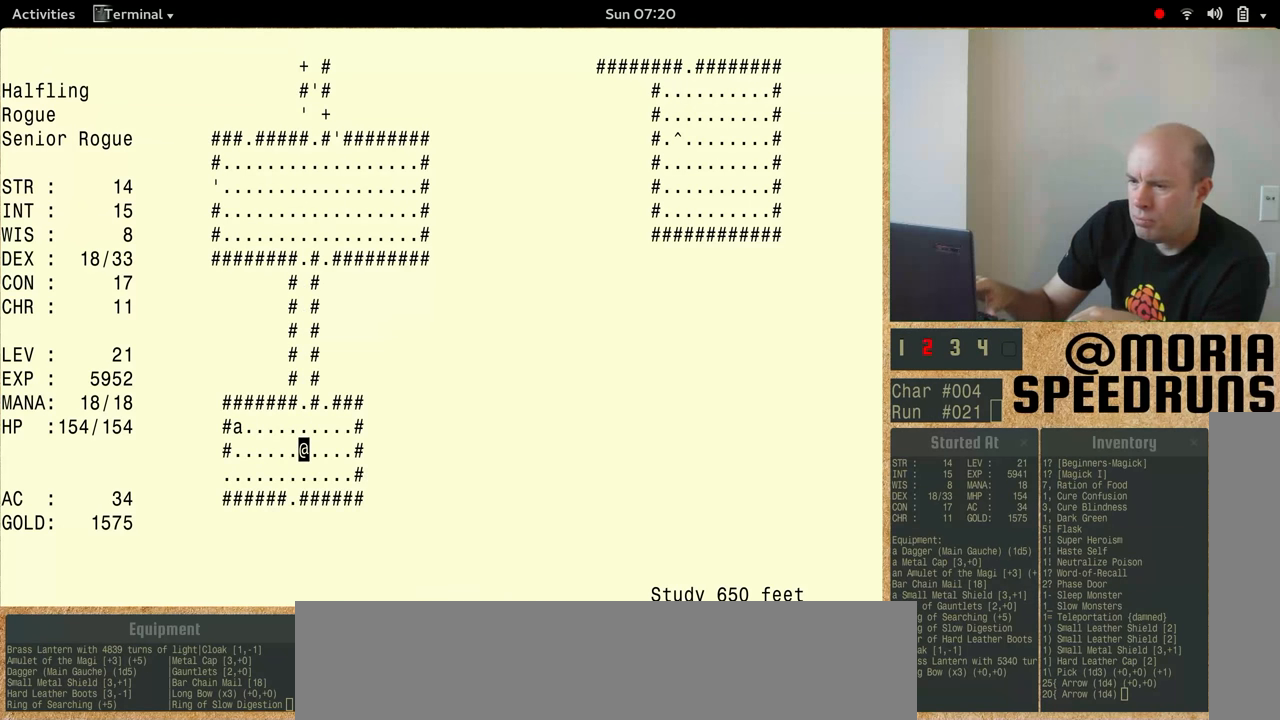
{"keys": ["num5"], "events": []}
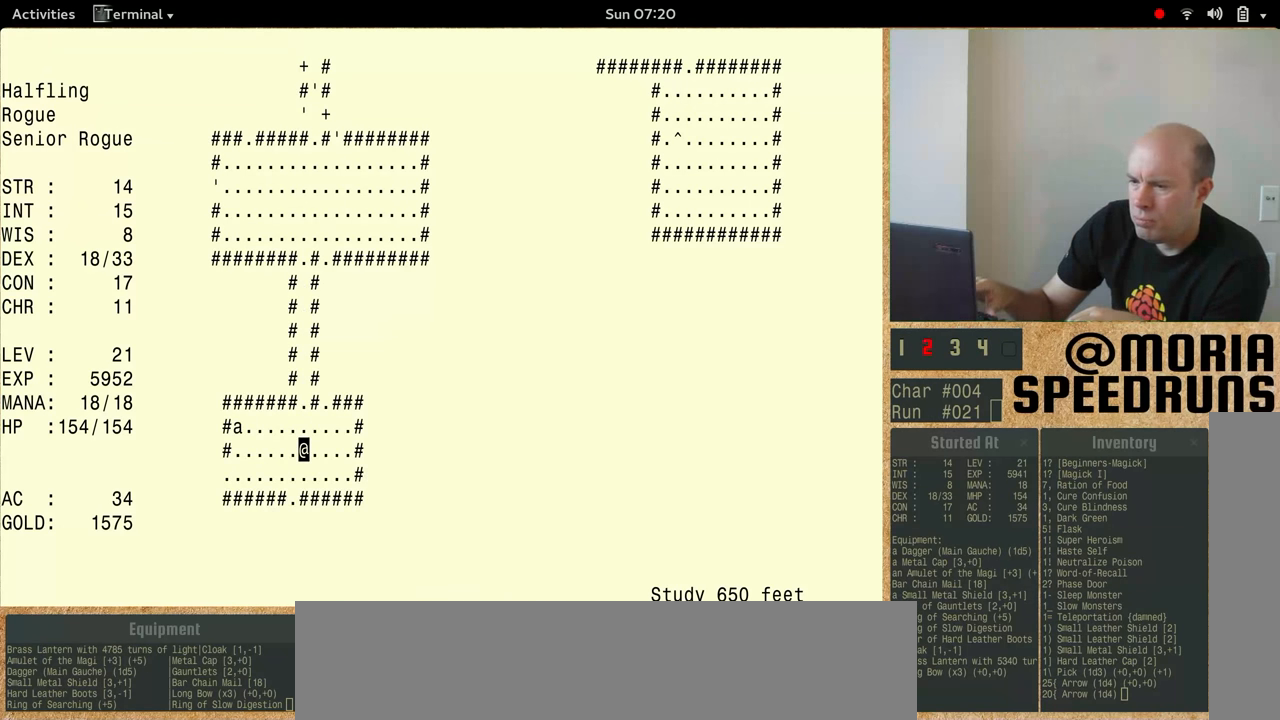
{"keys": ["num5"], "events": []}
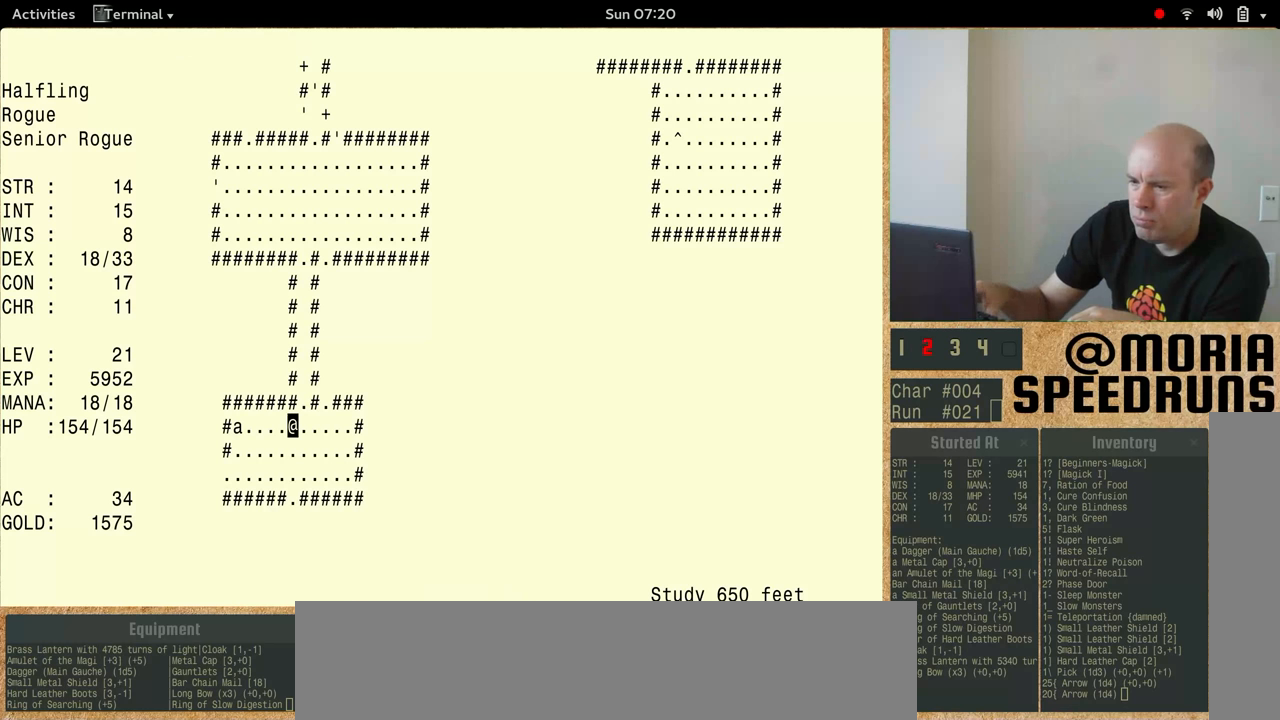
{"keys": ["num5"], "events": [[33, "num5", "up"], [100, "num5", "down"]]}
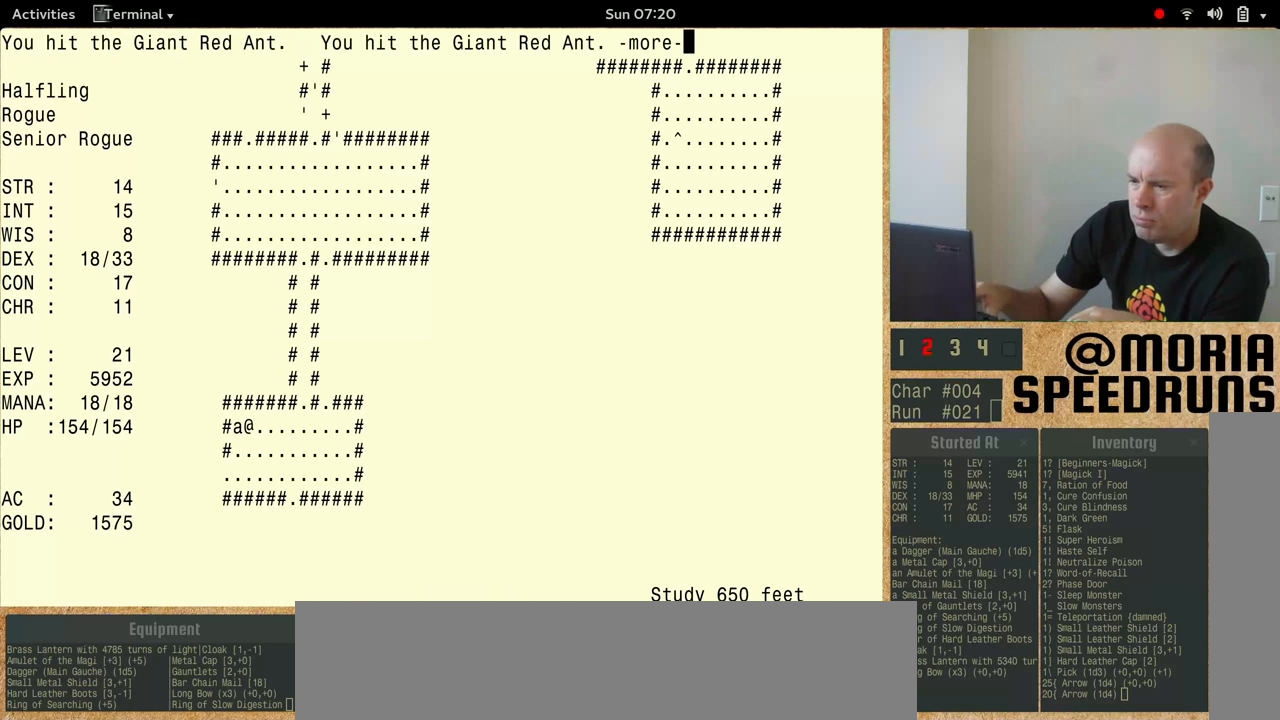
{"keys": ["num5"], "events": []}
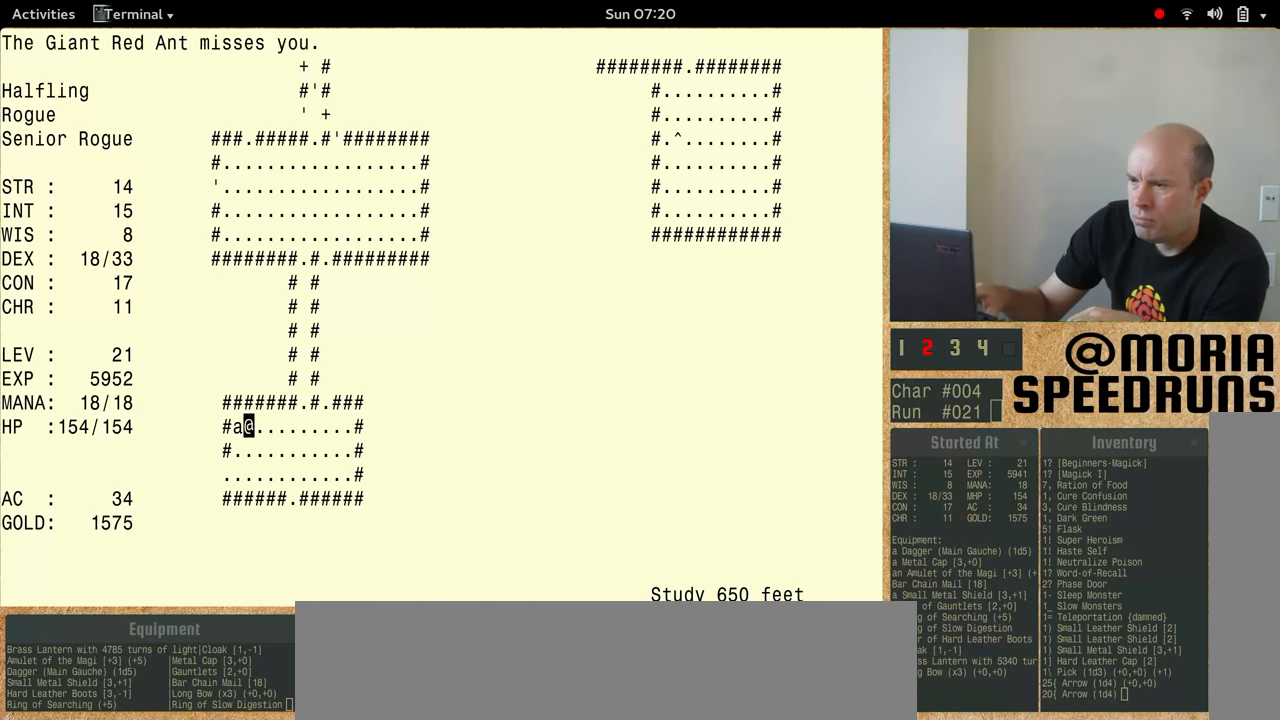
{"keys": ["num5"], "events": []}
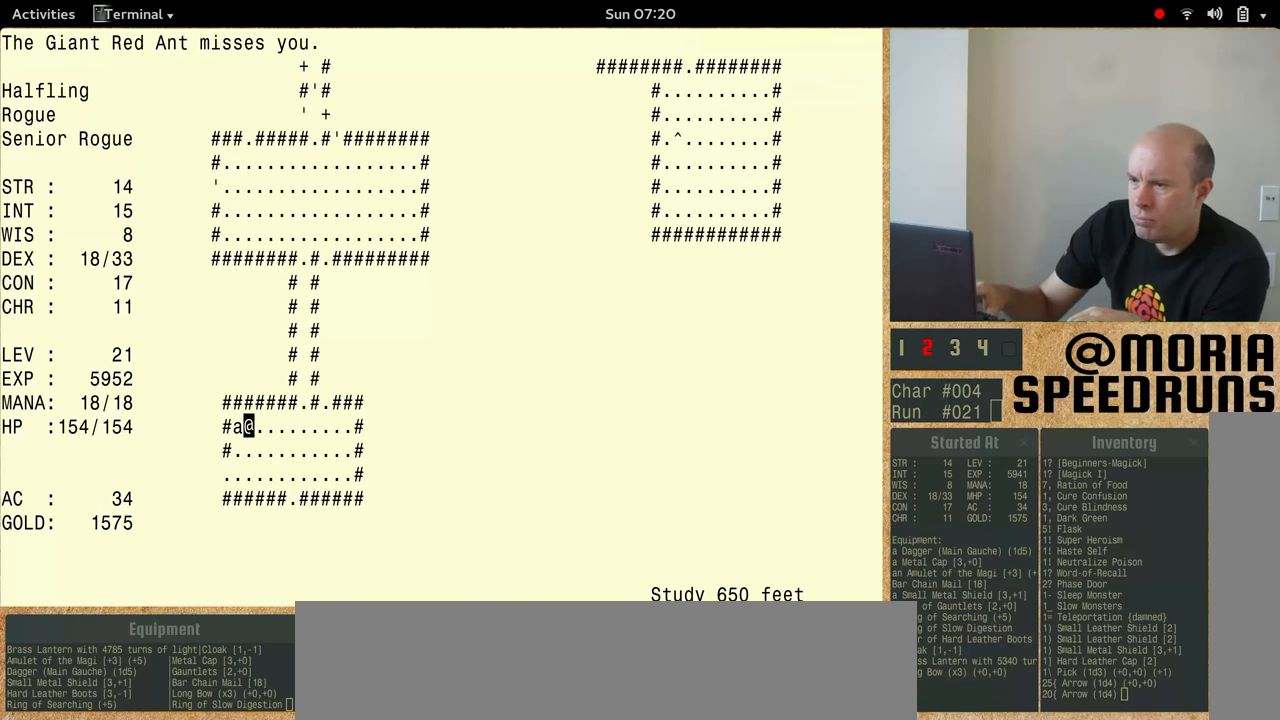
{"keys": [], "events": [[166, "num5", "up"]]}
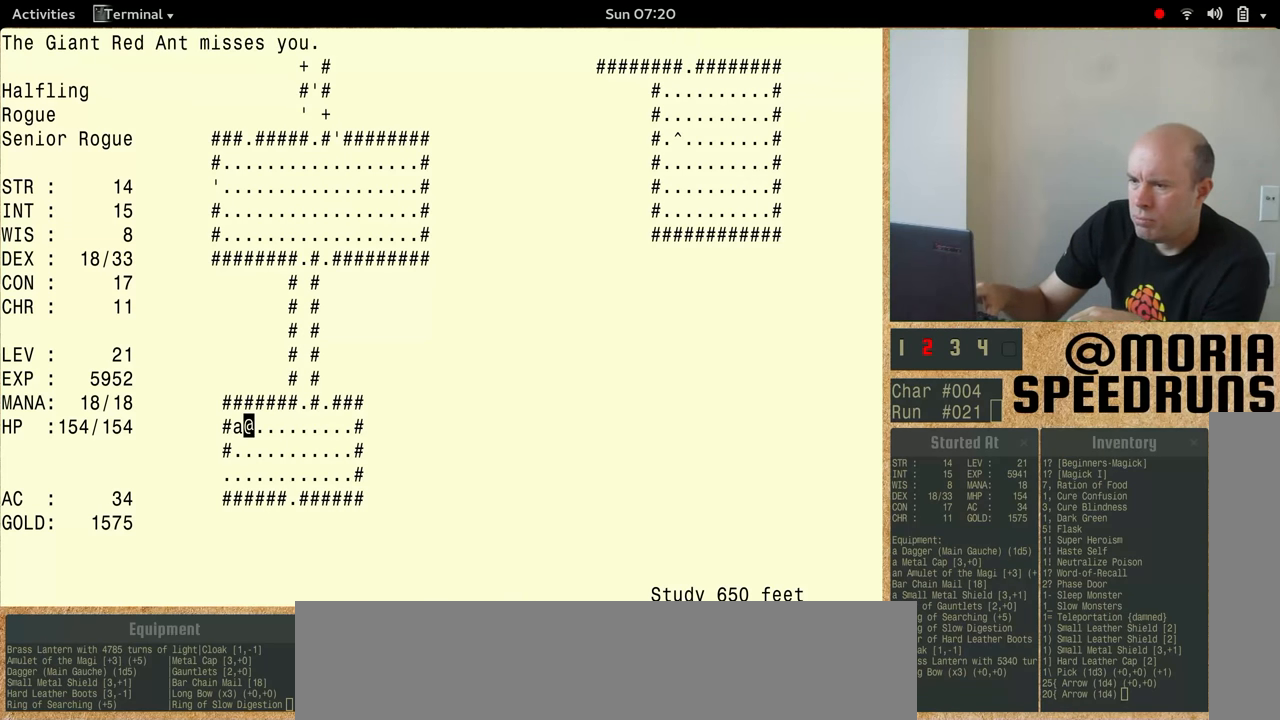
{"keys": ["num5"], "events": [[266, "num5", "down"]]}
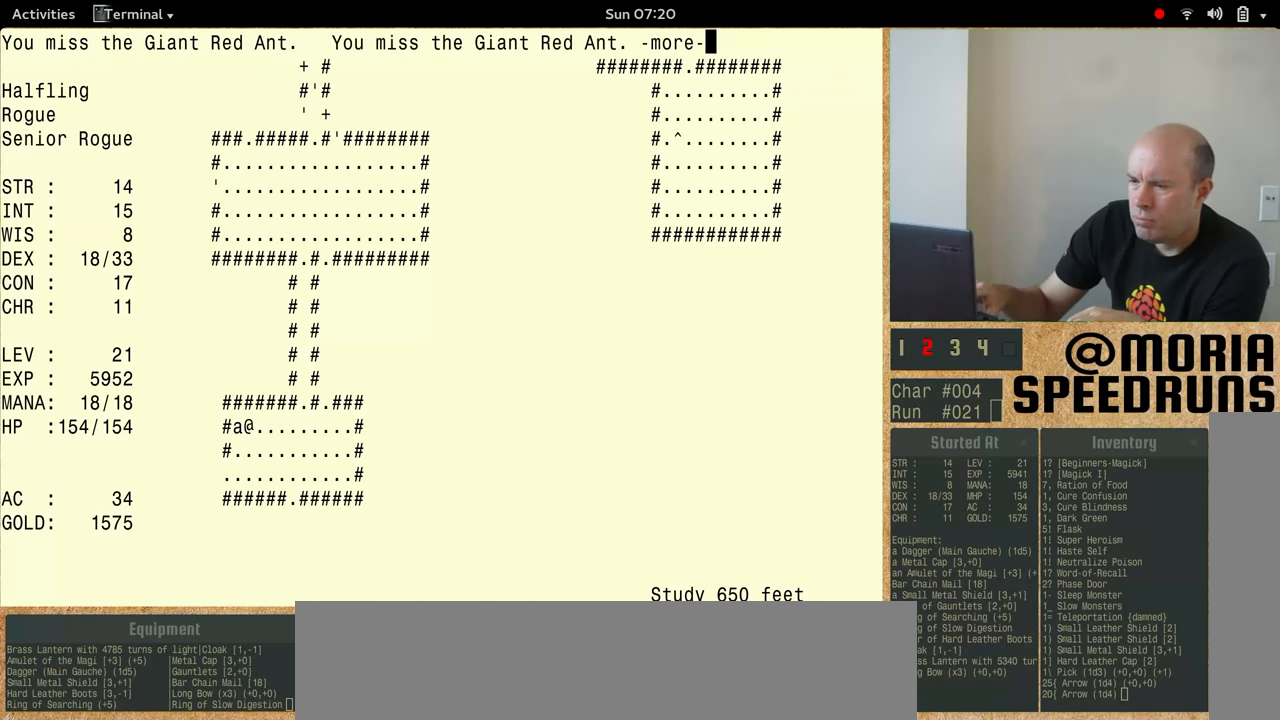
{"keys": ["num5"], "events": []}
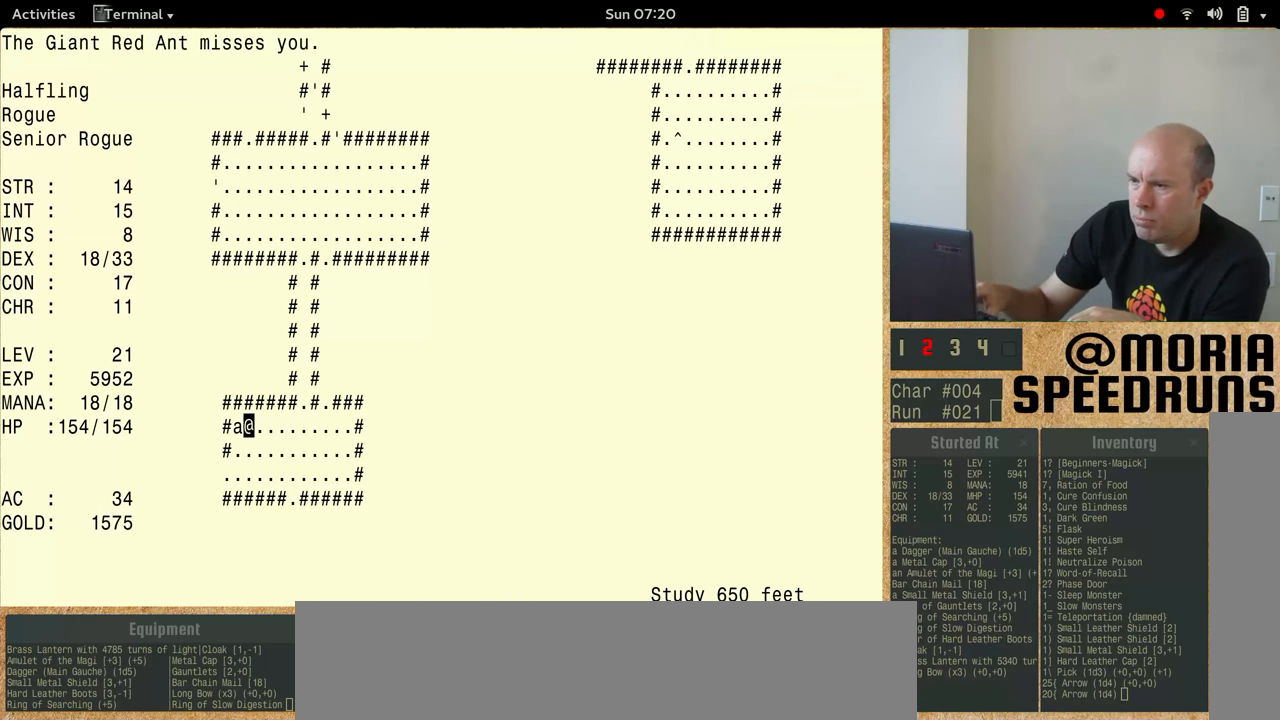
{"keys": ["num5"], "events": []}
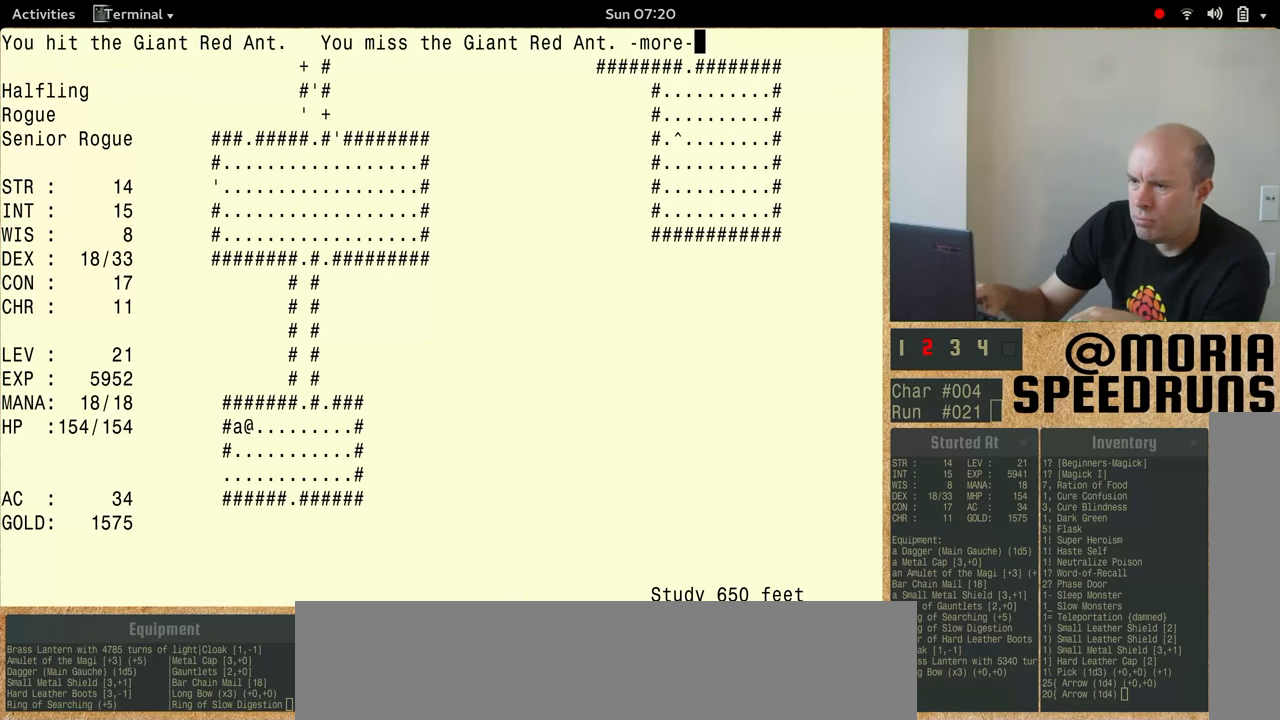
{"keys": ["num5"], "events": []}
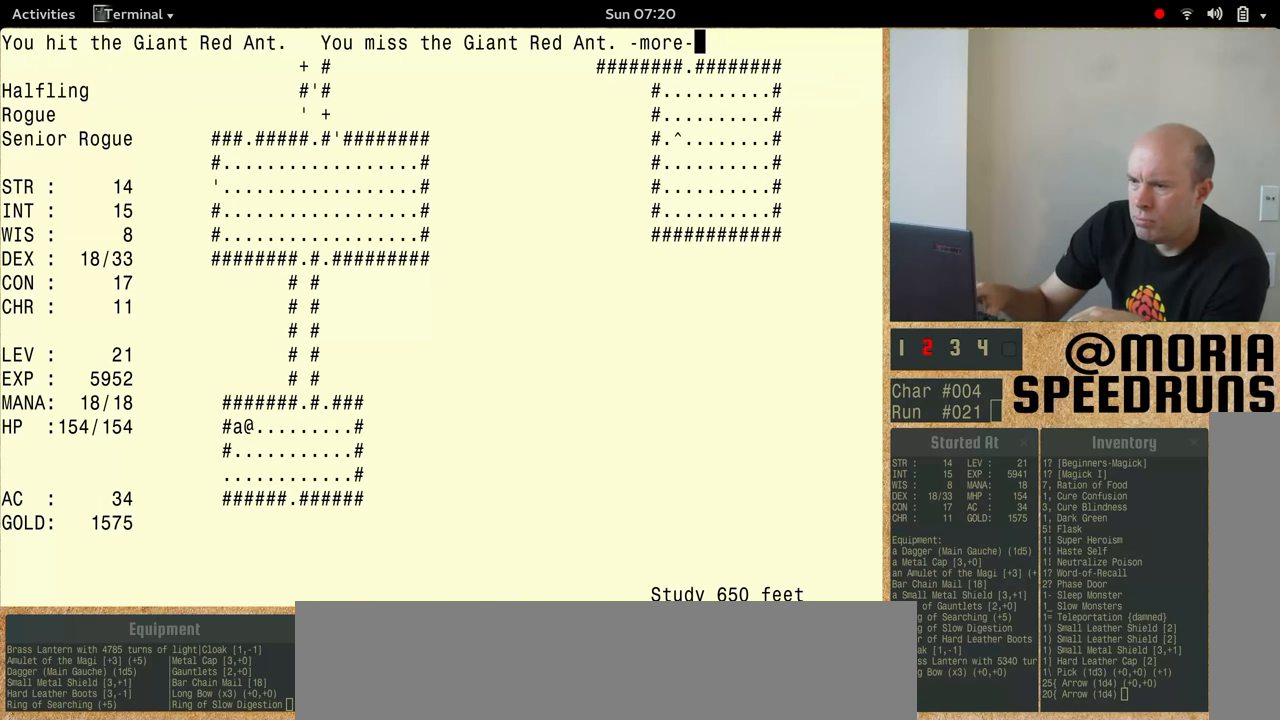
{"keys": [], "events": [[100, "num5", "up"]]}
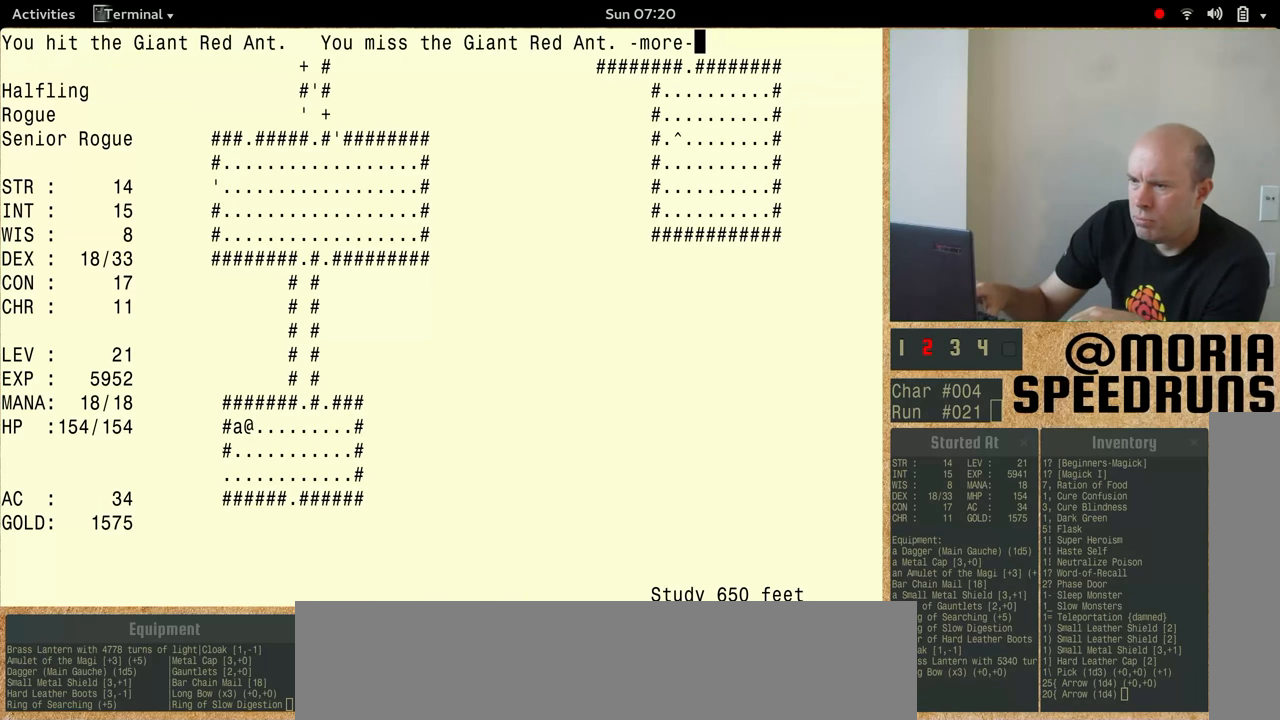
{"keys": ["num5"], "events": [[100, "num5", "down"]]}
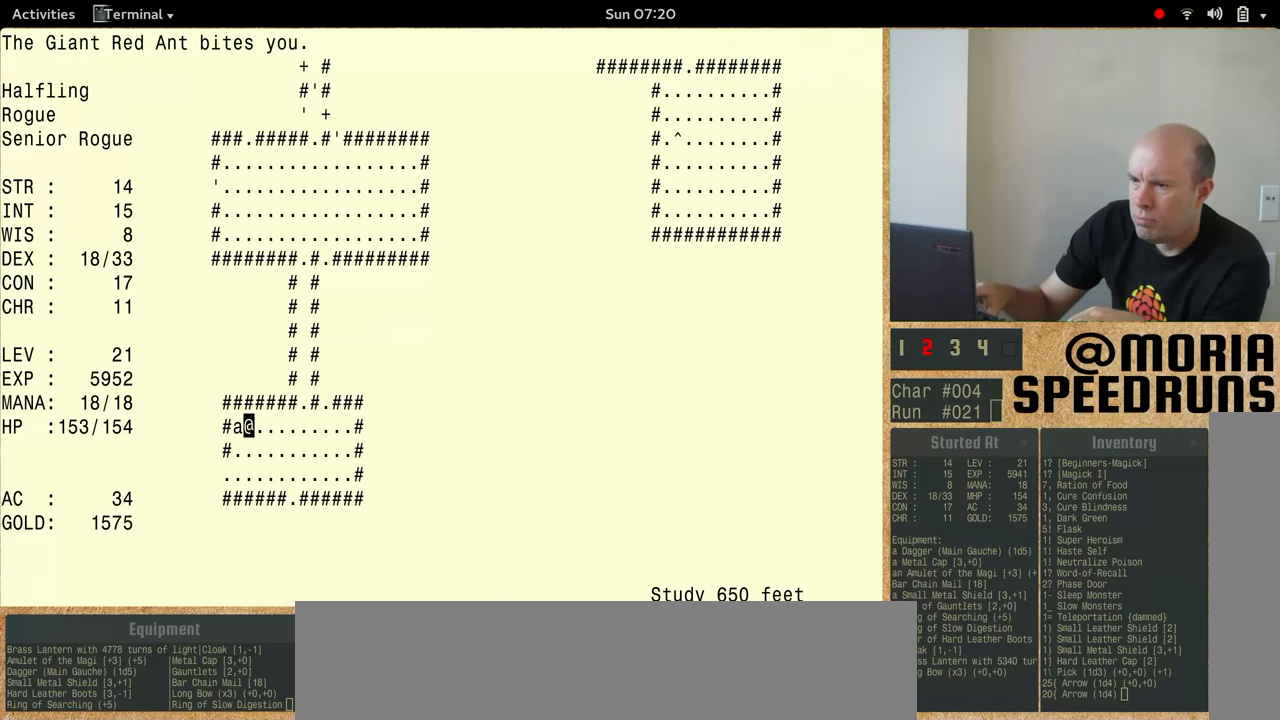
{"keys": ["num5"], "events": []}
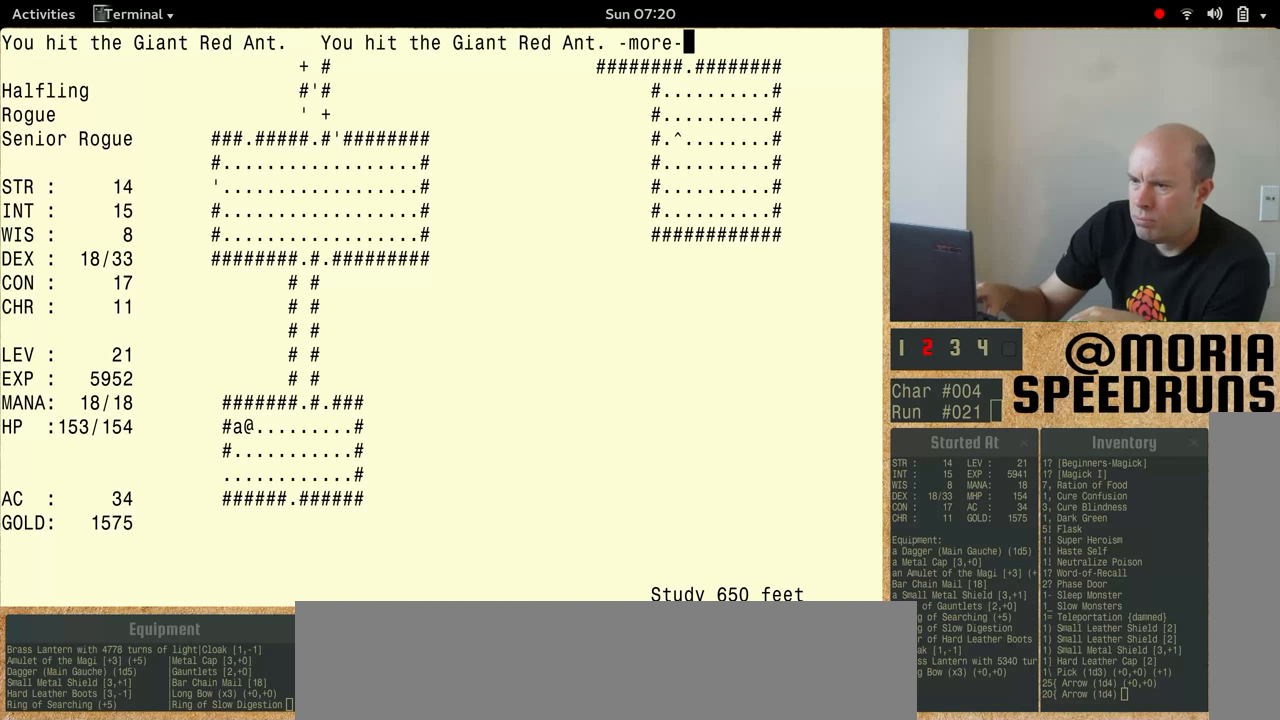
{"keys": [], "events": [[433, "num5", "up"]]}
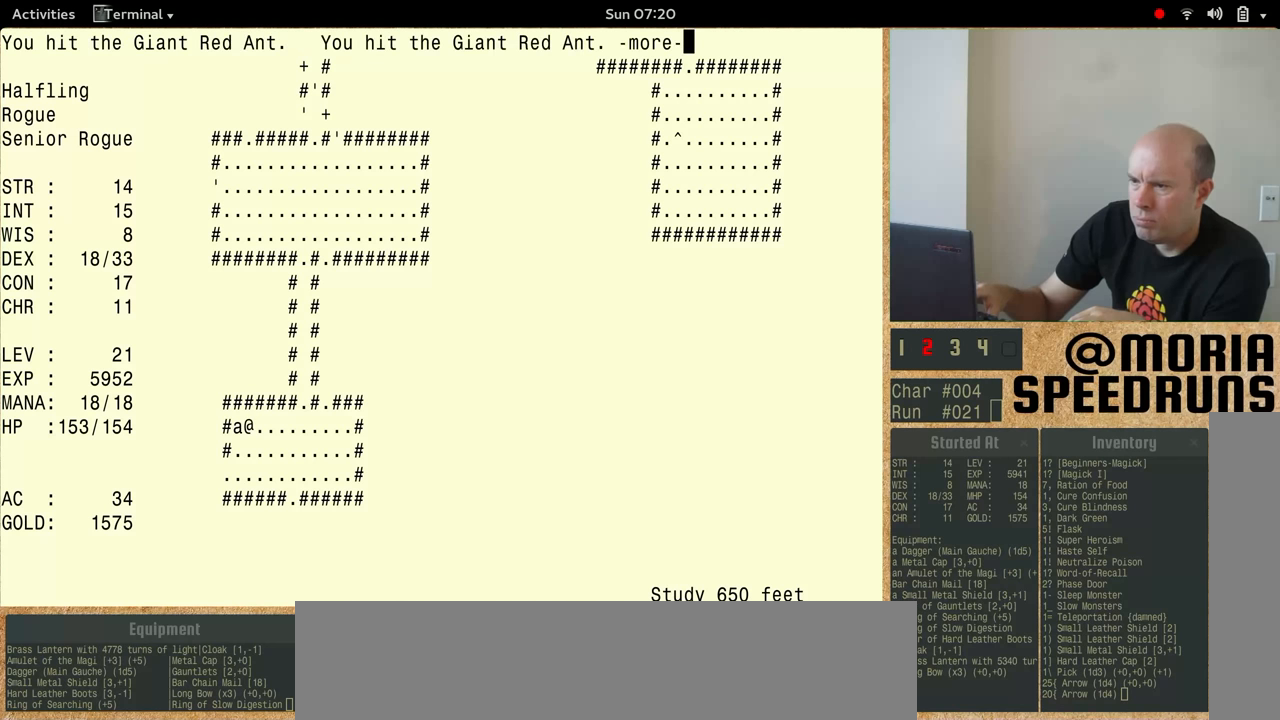
{"keys": ["num5"], "events": [[66, "num5", "down"]]}
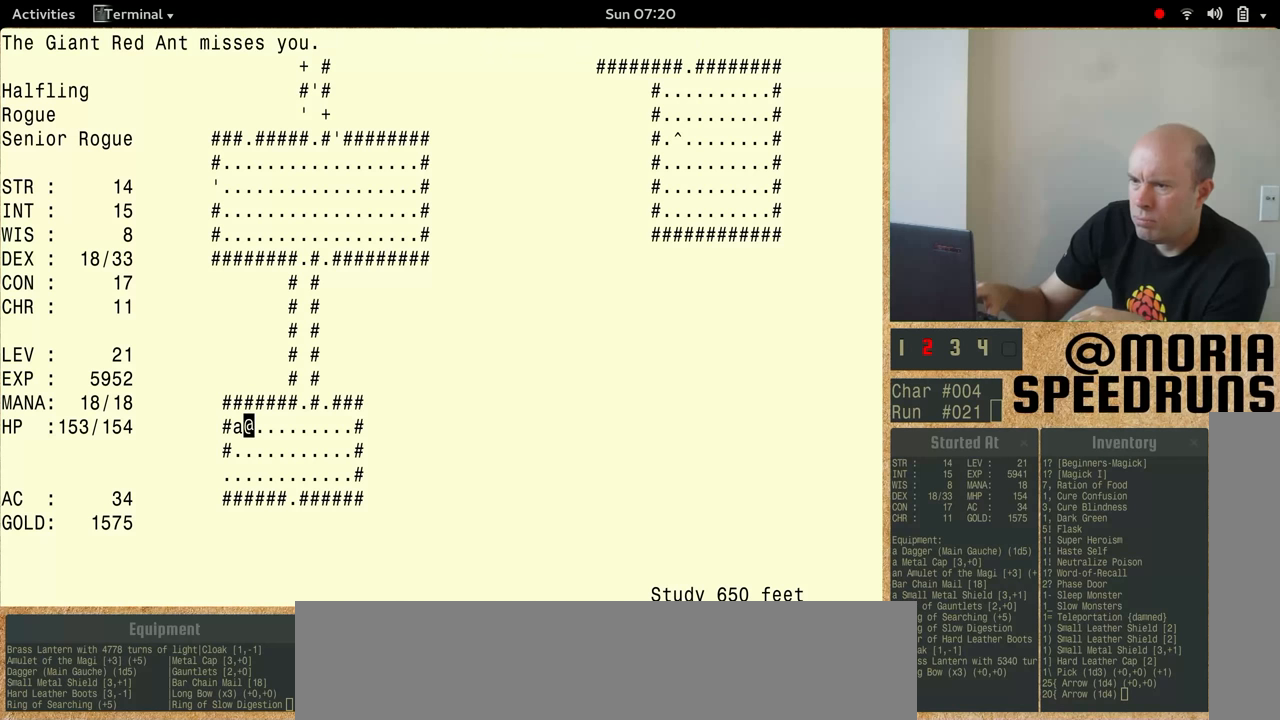
{"keys": ["num5"], "events": [[266, "num5", "up"], [300, "num5", "down"]]}
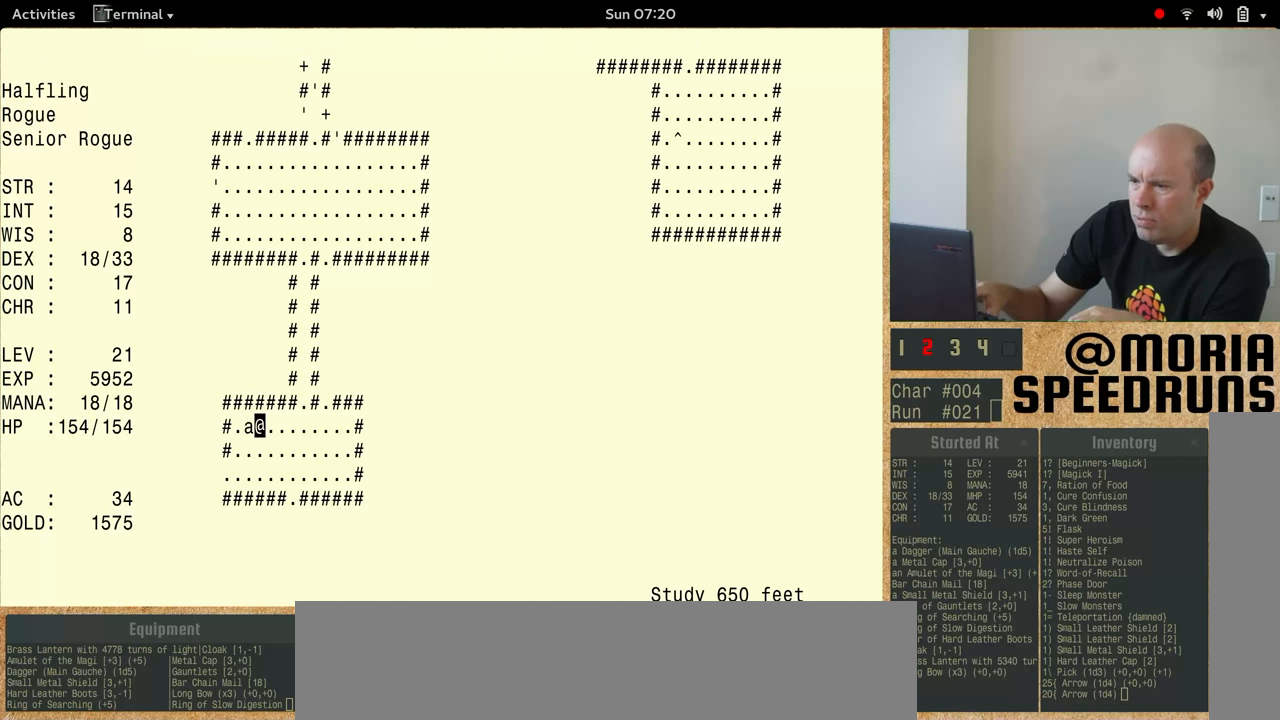
{"keys": ["num5"], "events": []}
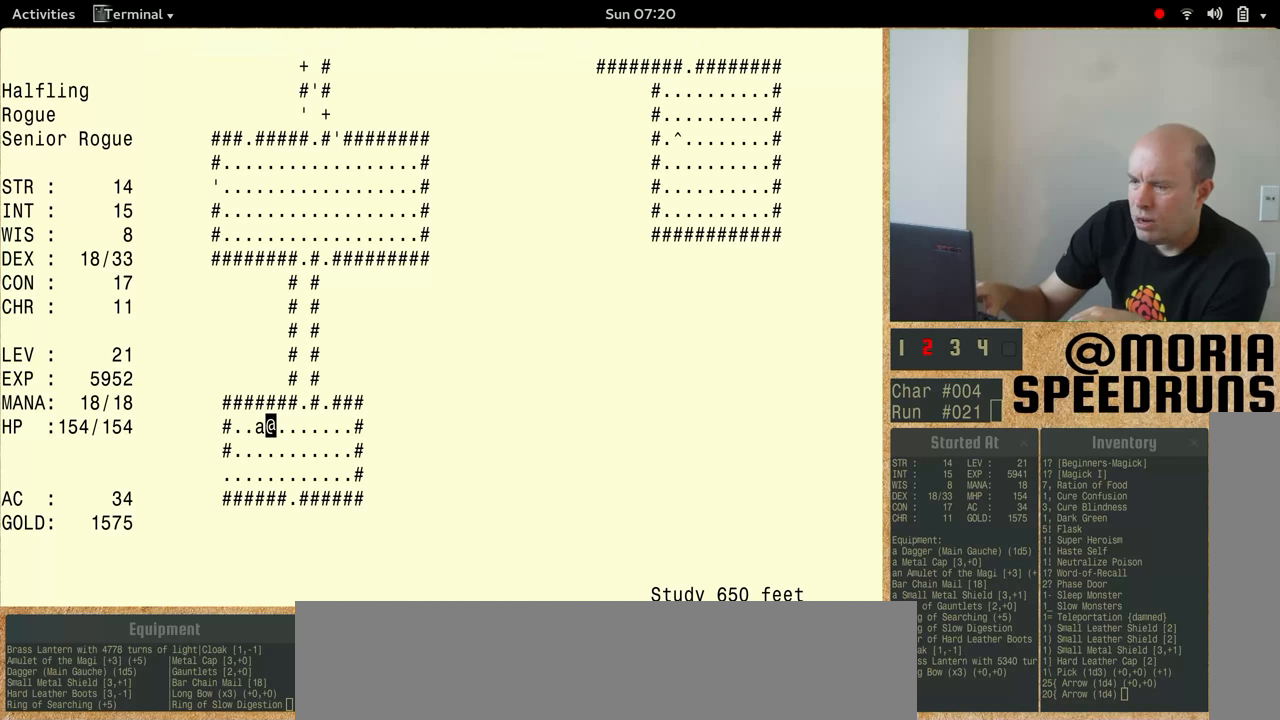
{"keys": [], "events": [[500, "num5", "up"]]}
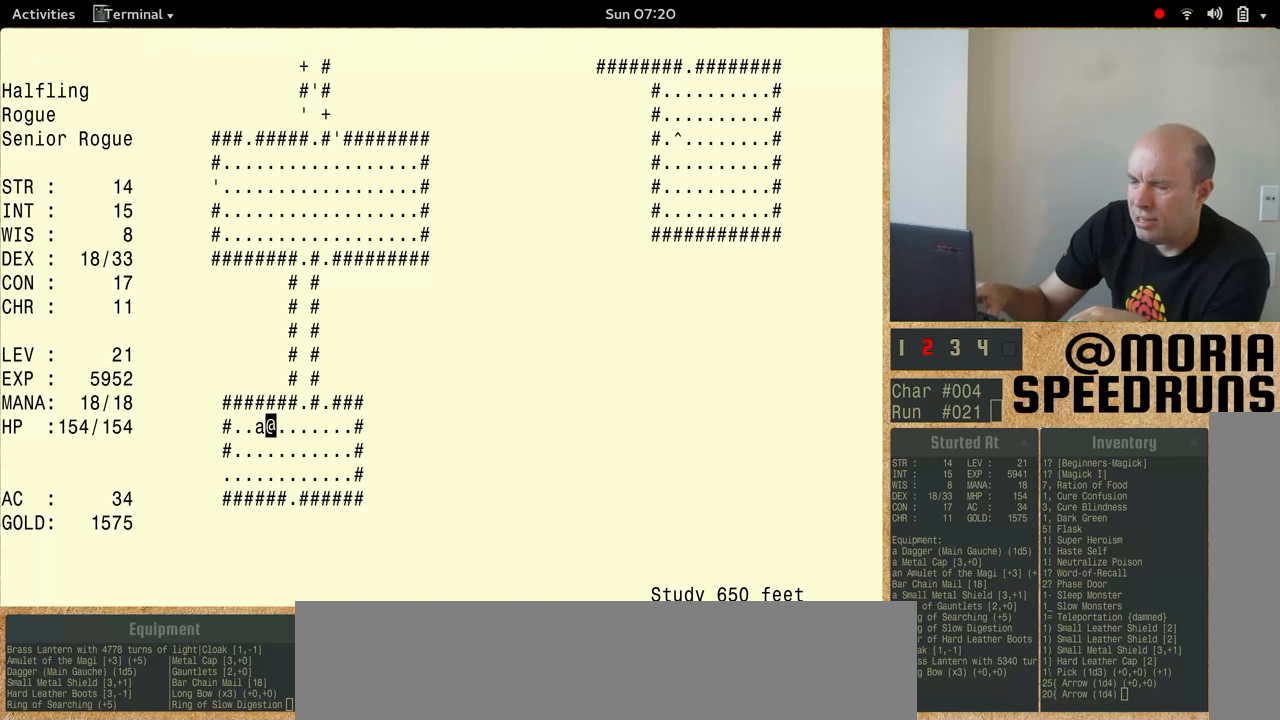
{"keys": [], "events": []}
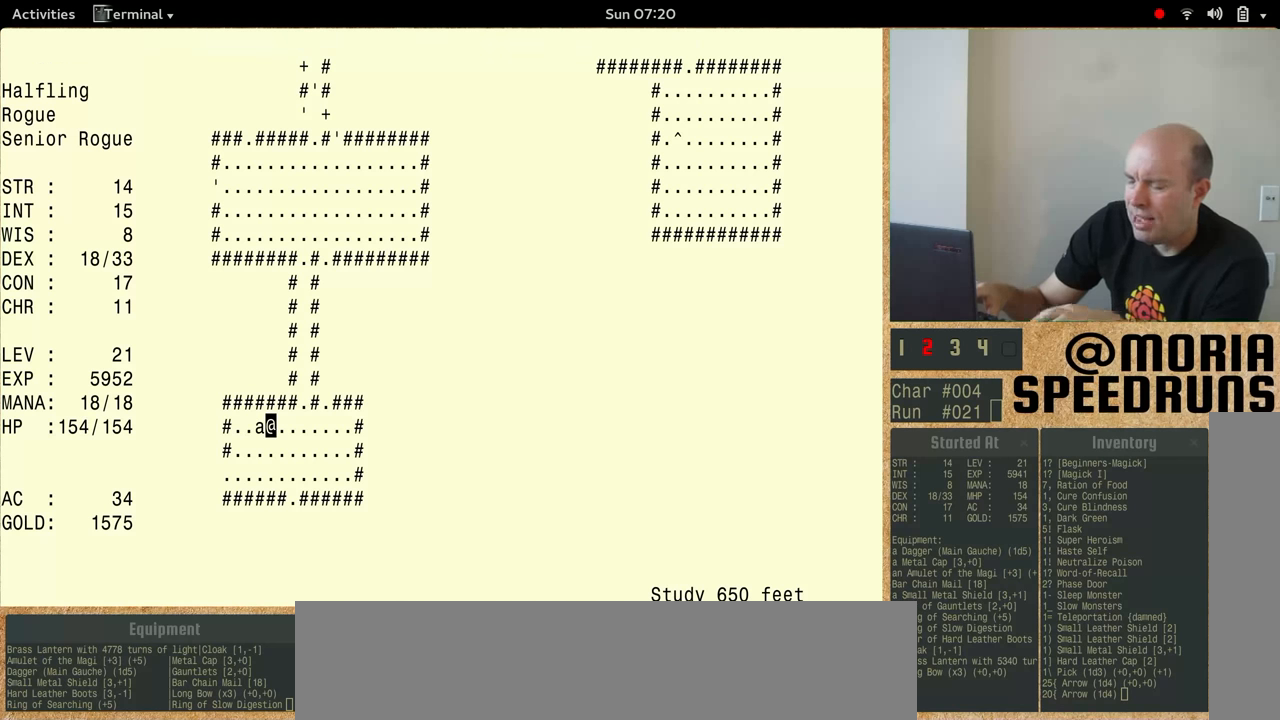
{"keys": ["num5"], "events": [[133, "num5", "down"]]}
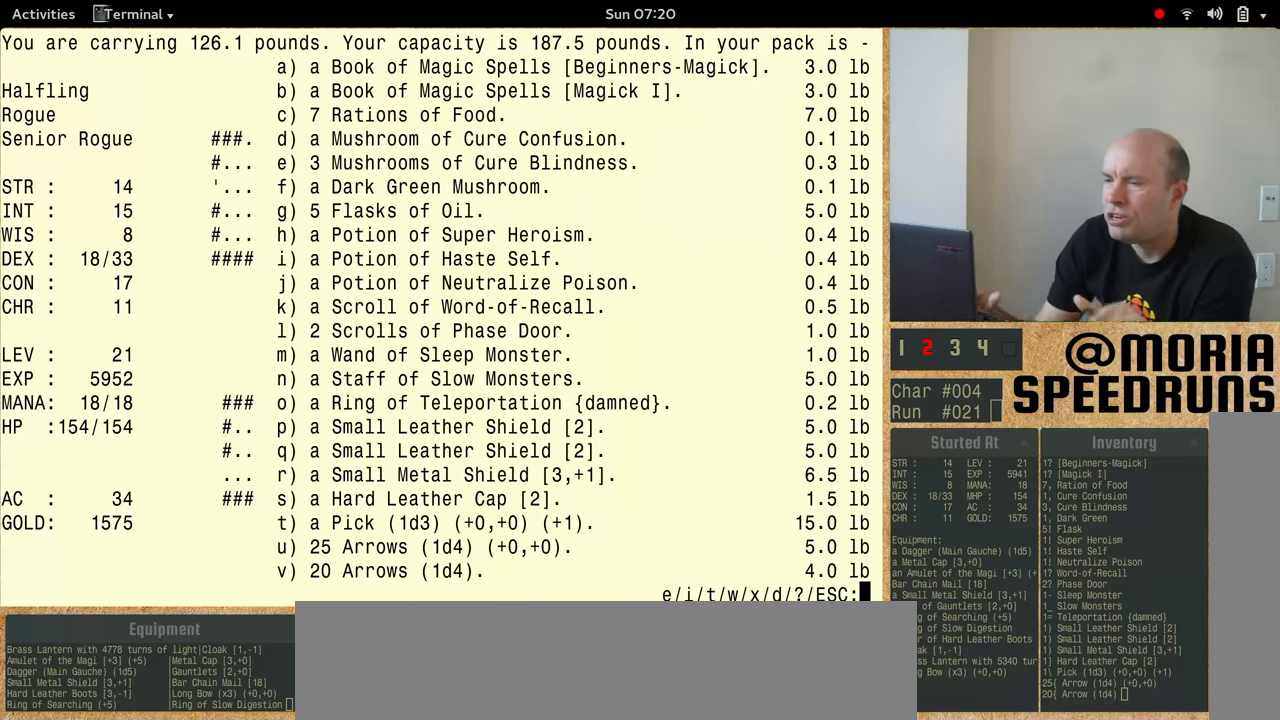
{"keys": [], "events": [[200, "num5", "up"]]}